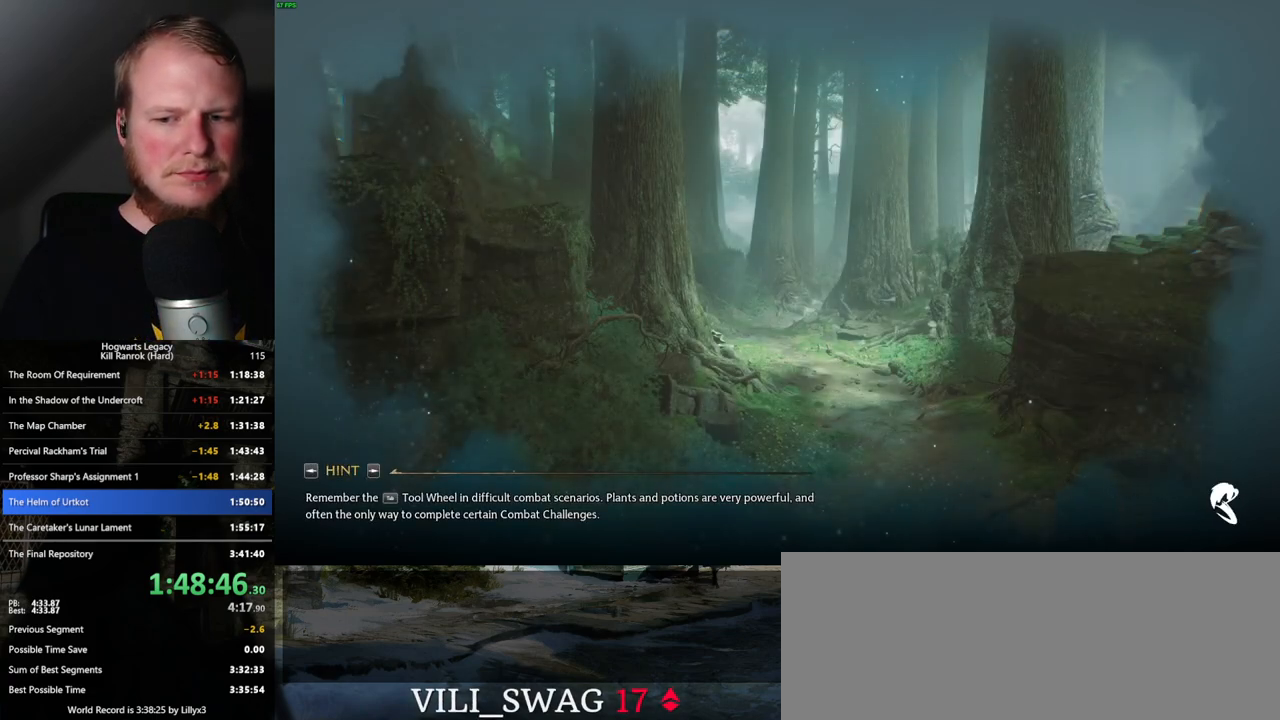
Gameplay with keyboard and mouse; each line is a JSON object with the keys and mouse buttons held at the frame after it. "events" lists presses ("down") and releases ("up") of ".", "/", "0", "1", "2", "3", "4", "5", "6", "7", "8", "9", "a", "alt_l", "alt_r", "b", "backslash", "backspace", "c", "caps_lock", "comma", "ctrl_l", "ctrl_r", "d", "e", "equals", "escape", "f", "f1", "f10", "f11", "f12", "f2", "f3", "f4", "f5", "f6", "f7", "f8", "f9", "g", "h", "i", "j", "k", "l", "lbracket", "m", "minus", "n", "o", "p", "q", "quote", "r", "rbracket", "return", "s", "semicolon", "shift_l", "shift_r", "space", "super", "t", "tab", "tilde", "u", "v", "w", "x", "y", "z", "mouse_left", "mouse_wheel", "mouse_right", "mouse_mb4" and "mouse_mb5" between this image and that frame as [ms after this image, input, new state], when the widget could be followed in between. "mouse_left", "mouse_wheel", "mouse_right", "mouse_mb4", "mouse_mb5" = the "left", "wheel", "right", "mb4", "mb5" buttons of the "mouse" list. No other keys are recorded. "wheel" means that the mouse wheel is clicked or scrolled. Mouse movement is not recorded.
{"keys": ["d"], "mouse": [], "events": [[383, "d", "down"]]}
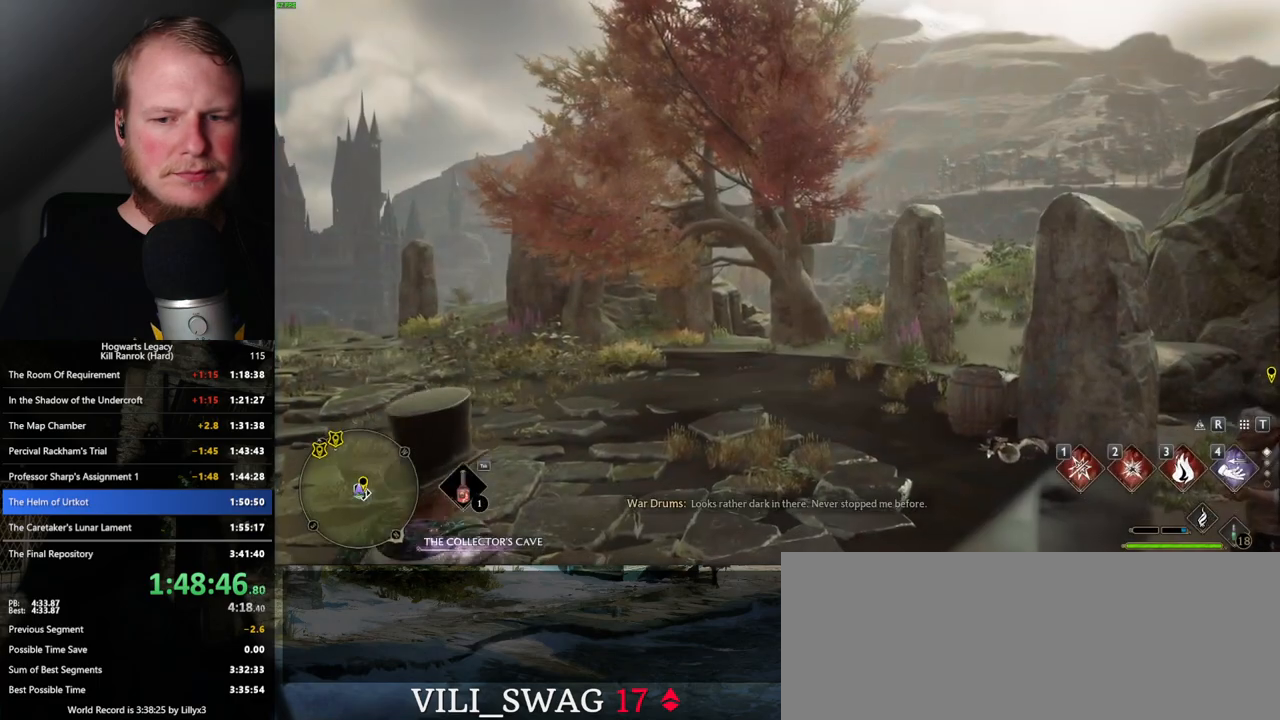
{"keys": ["d"], "mouse": [], "events": []}
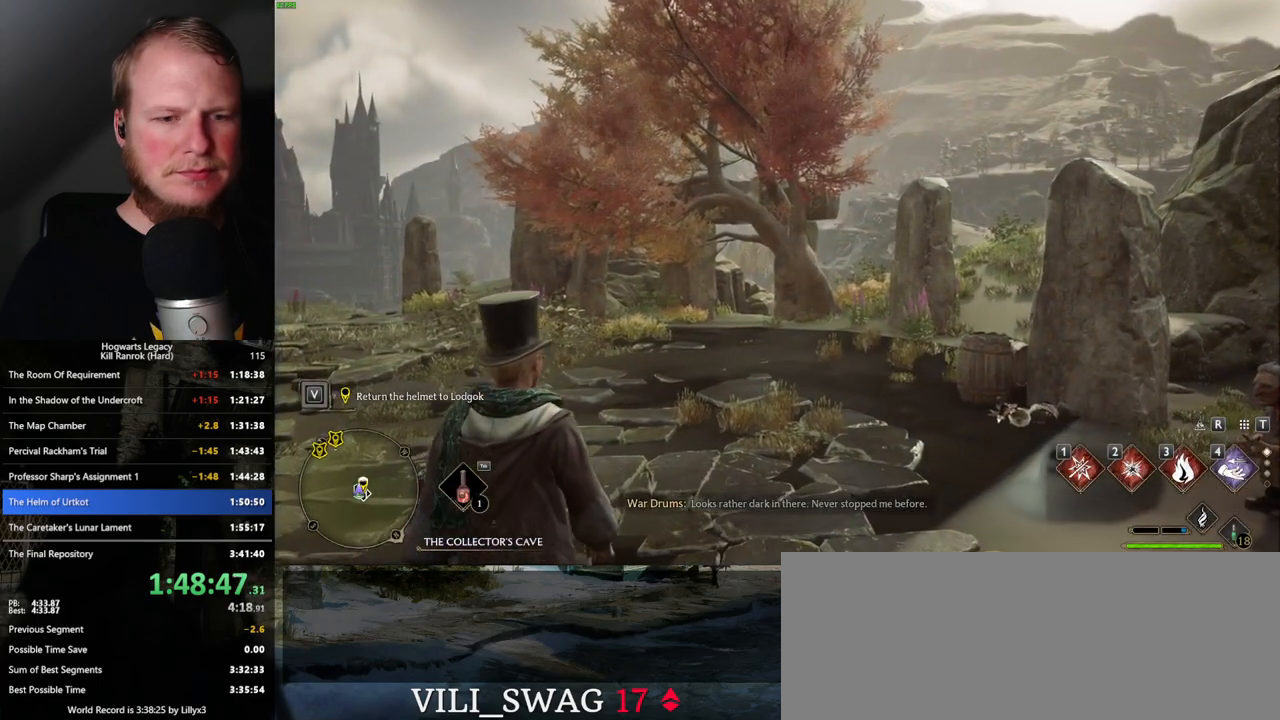
{"keys": ["d", "shift_l"], "mouse": [], "events": [[400, "shift_l", "down"]]}
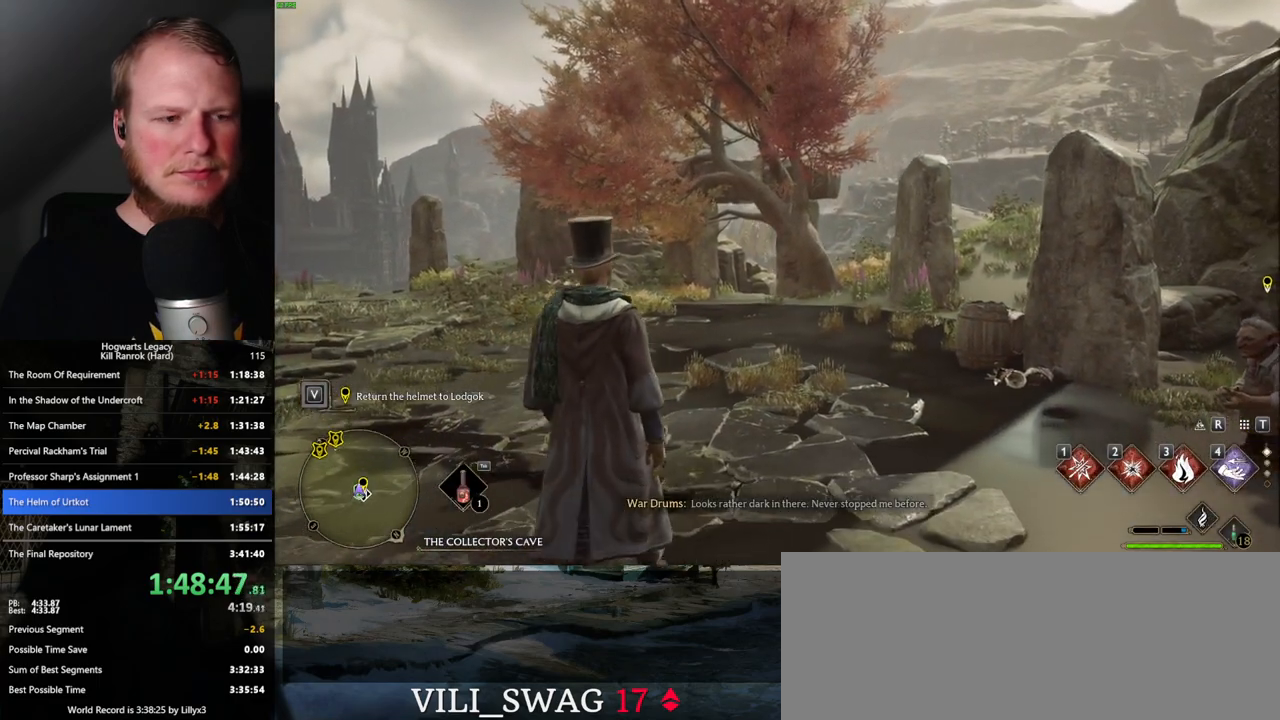
{"keys": ["d", "w"], "mouse": [], "events": [[100, "shift_l", "up"], [150, "w", "down"]]}
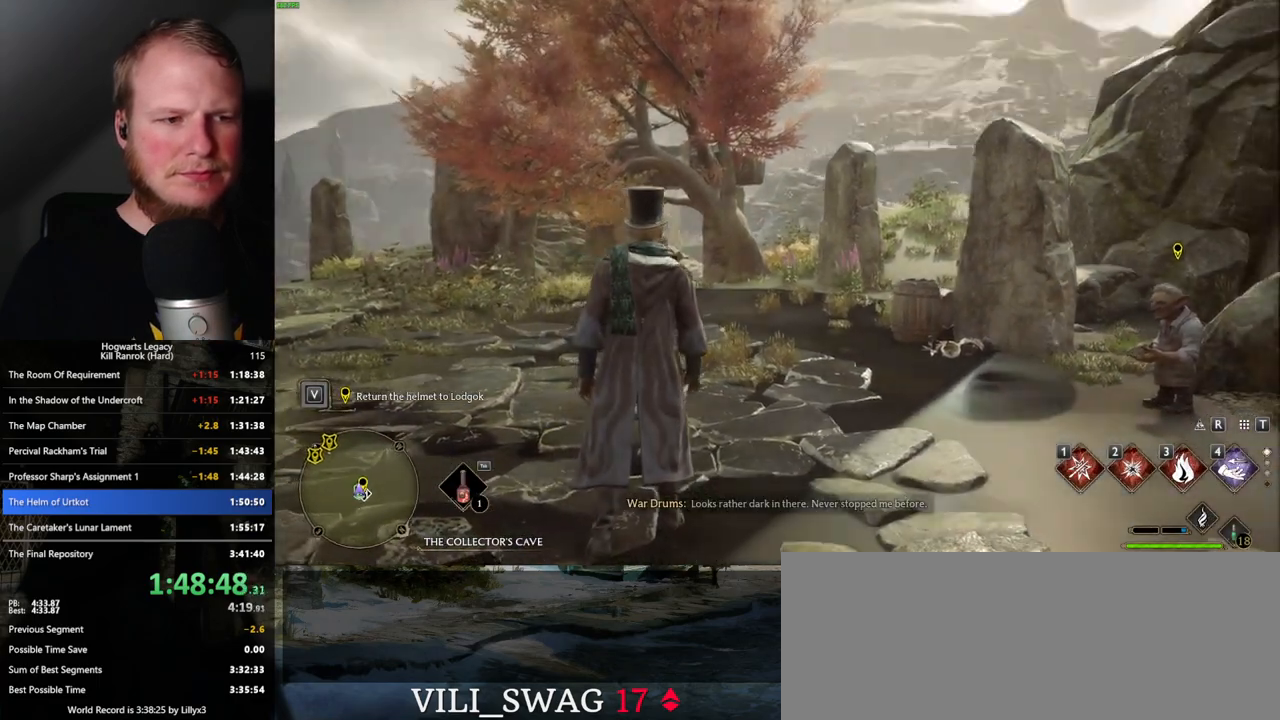
{"keys": ["d", "w"], "mouse": [], "events": [[133, "w", "up"], [167, "w", "down"]]}
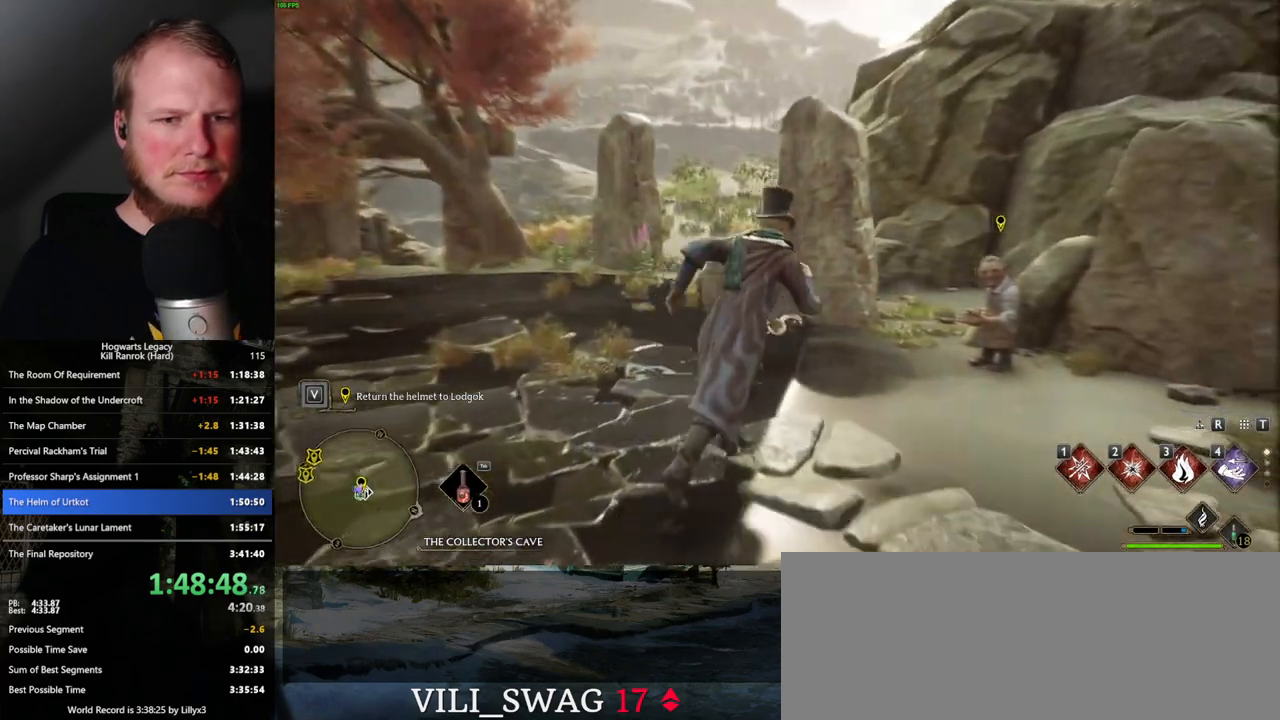
{"keys": ["f", "w"], "mouse": [], "events": [[67, "d", "up"], [167, "f", "down"], [267, "f", "up"], [333, "f", "down"], [417, "f", "up"], [500, "f", "down"]]}
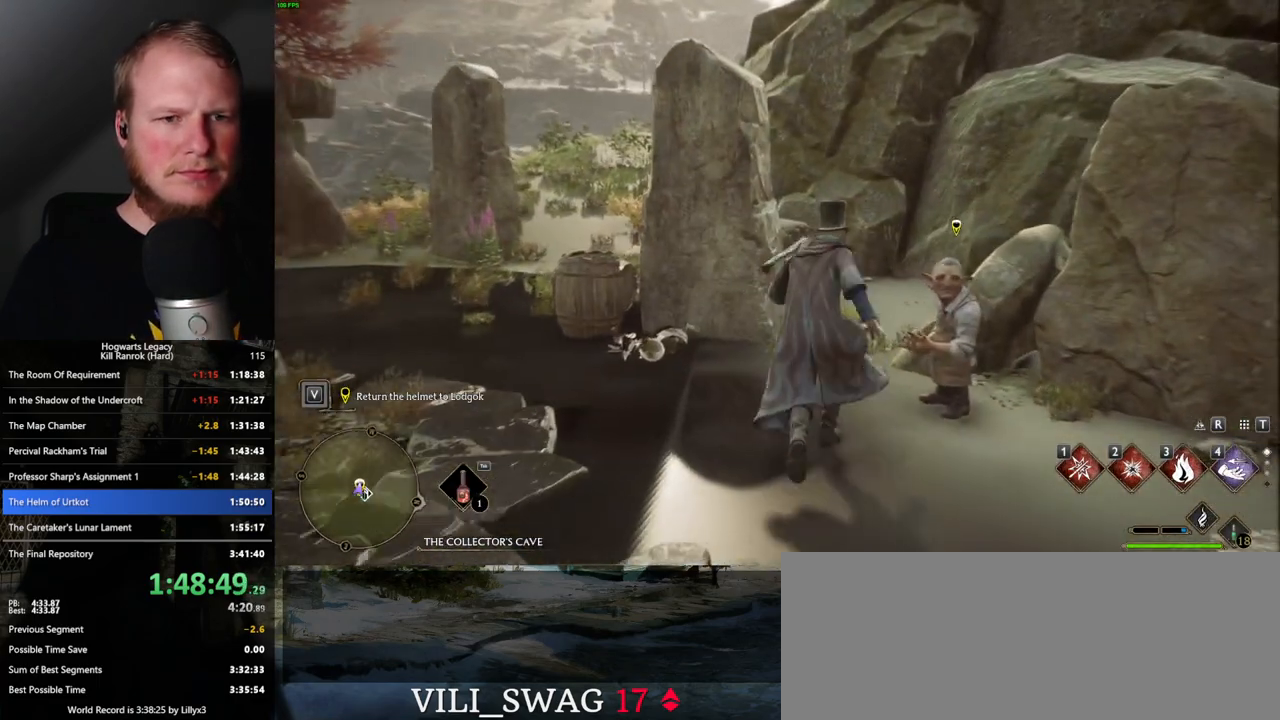
{"keys": [], "mouse": [], "events": [[33, "w", "up"], [67, "f", "up"]]}
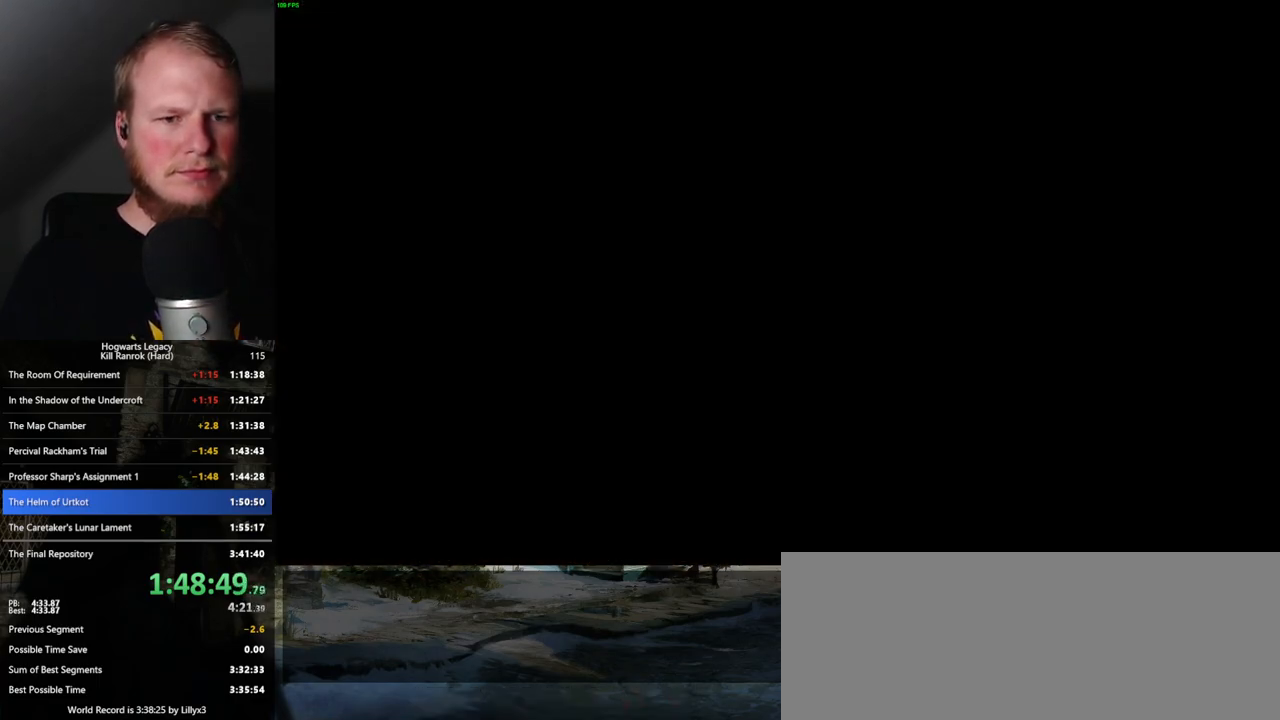
{"keys": ["q", "space"], "mouse": [], "events": [[150, "q", "down"], [167, "space", "down"], [217, "q", "up"], [233, "space", "up"], [283, "mouse_wheel", "down"], [300, "mouse_wheel", "up"], [317, "q", "down"], [317, "space", "down"], [383, "q", "up"], [383, "space", "up"], [467, "q", "down"], [483, "space", "down"]]}
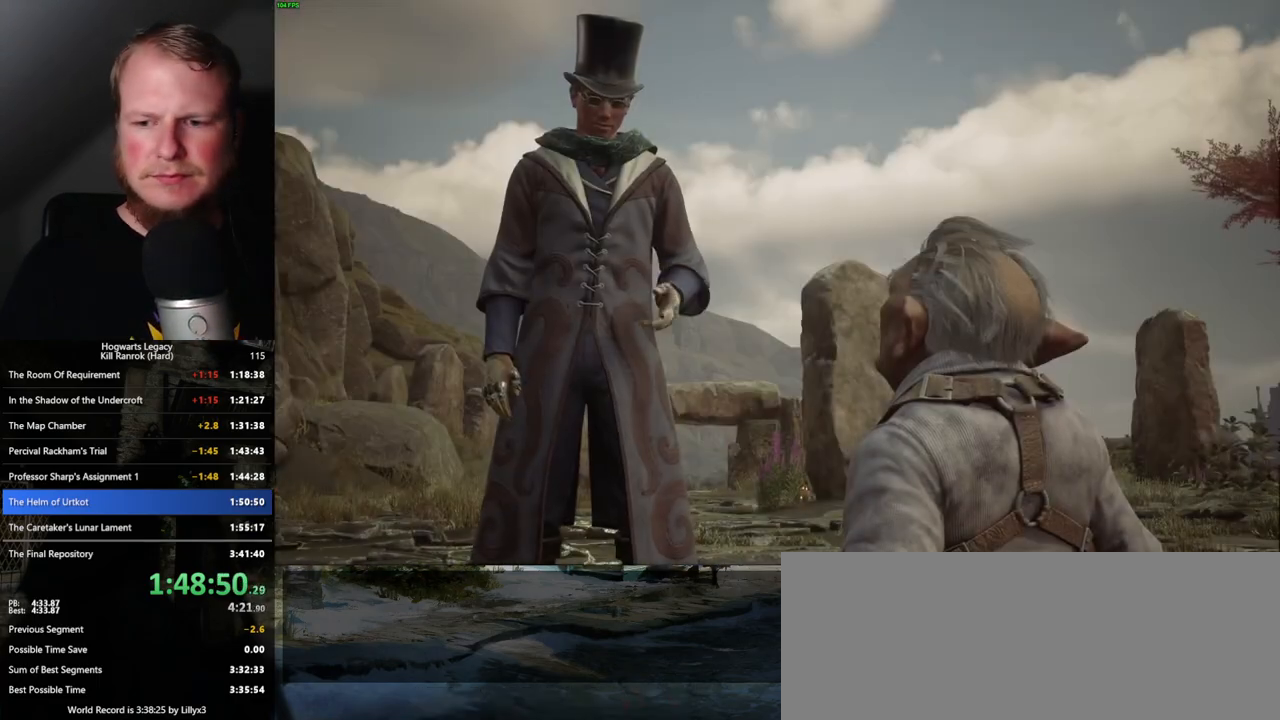
{"keys": [], "mouse": [], "events": [[33, "space", "up"], [50, "q", "up"], [117, "q", "down"], [133, "space", "down"], [150, "mouse_wheel", "down"], [167, "mouse_wheel", "up"], [183, "q", "up"], [183, "space", "up"], [267, "q", "down"], [300, "space", "down"], [317, "space", "up"], [333, "q", "up"], [367, "mouse_wheel", "down"], [383, "mouse_wheel", "up"], [417, "q", "down"], [433, "space", "down"], [483, "q", "up"], [483, "space", "up"]]}
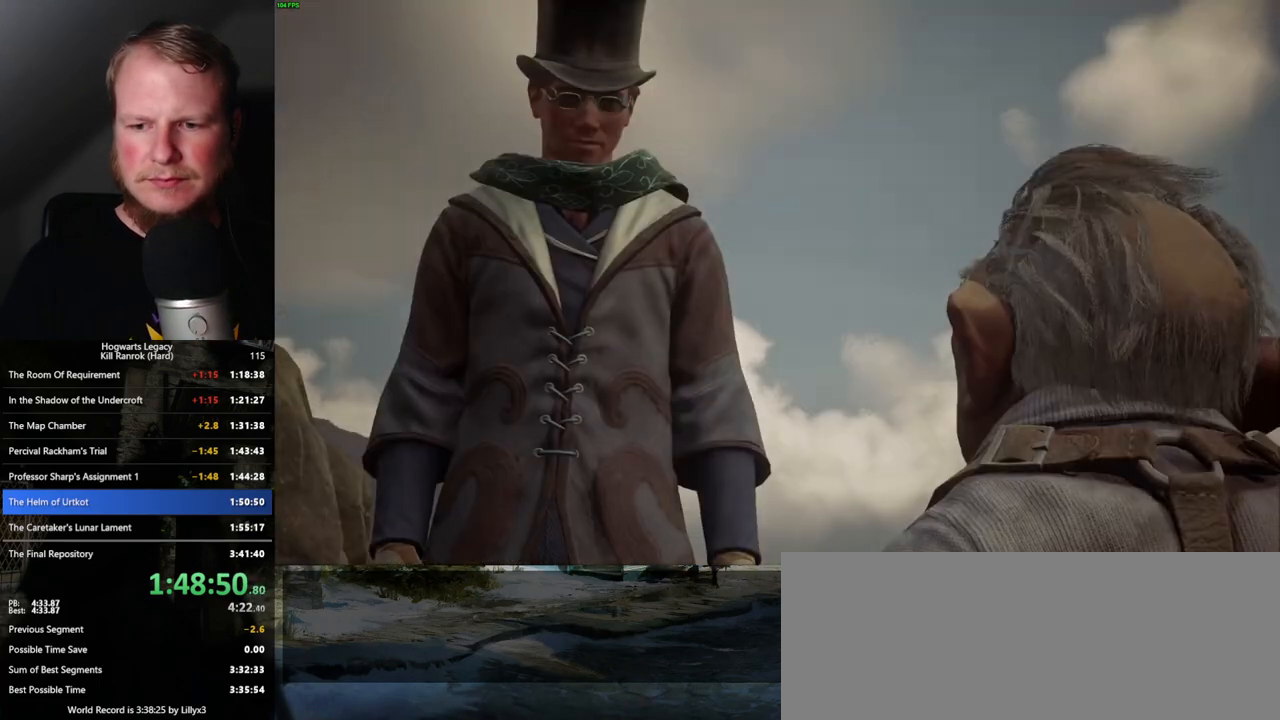
{"keys": [], "mouse": [], "events": [[67, "q", "down"], [83, "space", "down"], [150, "mouse_wheel", "down"], [150, "q", "up"], [167, "mouse_wheel", "up"], [167, "space", "up"], [183, "mouse_wheel", "down"], [200, "mouse_wheel", "up"], [217, "mouse_wheel", "down"], [233, "mouse_wheel", "up"], [250, "q", "down"], [250, "space", "down"], [283, "q", "up"], [283, "space", "up"], [383, "q", "down"], [417, "space", "down"], [450, "space", "up"], [467, "q", "up"]]}
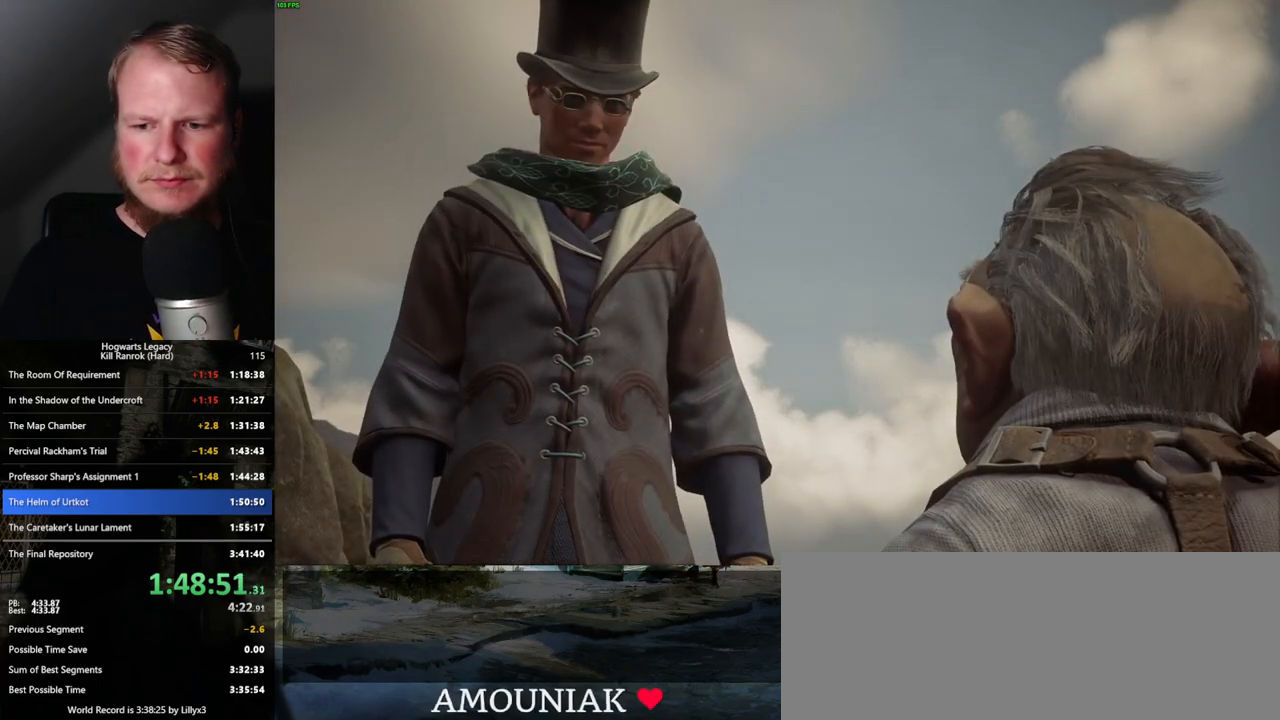
{"keys": ["q"], "mouse": [], "events": [[33, "q", "down"], [67, "space", "down"], [117, "mouse_wheel", "down"], [117, "space", "up"], [133, "mouse_wheel", "up"], [133, "q", "up"], [167, "mouse_wheel", "down"], [183, "mouse_wheel", "up"], [200, "q", "down"], [217, "space", "down"], [233, "mouse_wheel", "down"], [267, "mouse_wheel", "up"], [267, "q", "up"], [267, "space", "up"], [283, "mouse_wheel", "down"], [350, "mouse_wheel", "up"], [350, "q", "down"], [367, "space", "down"], [417, "q", "up"], [417, "space", "up"], [500, "q", "down"]]}
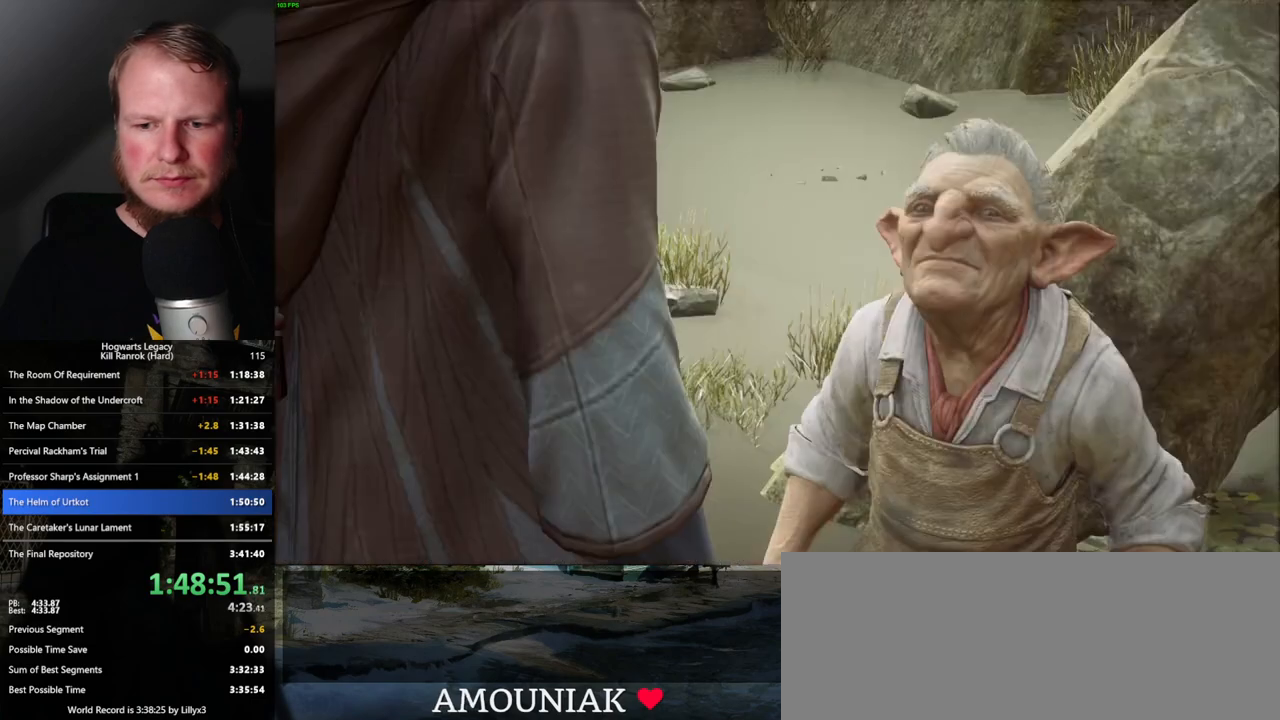
{"keys": ["q", "space"], "mouse": [], "events": [[33, "space", "down"], [67, "space", "up"], [83, "q", "up"], [117, "mouse_wheel", "down"], [167, "mouse_wheel", "up"], [167, "q", "down"], [183, "space", "down"], [200, "mouse_wheel", "down"], [217, "mouse_wheel", "up"], [233, "space", "up"], [250, "q", "up"], [283, "mouse_wheel", "down"], [333, "mouse_wheel", "up"], [333, "q", "down"], [350, "space", "down"], [400, "q", "up"], [400, "space", "up"], [483, "q", "down"], [500, "space", "down"]]}
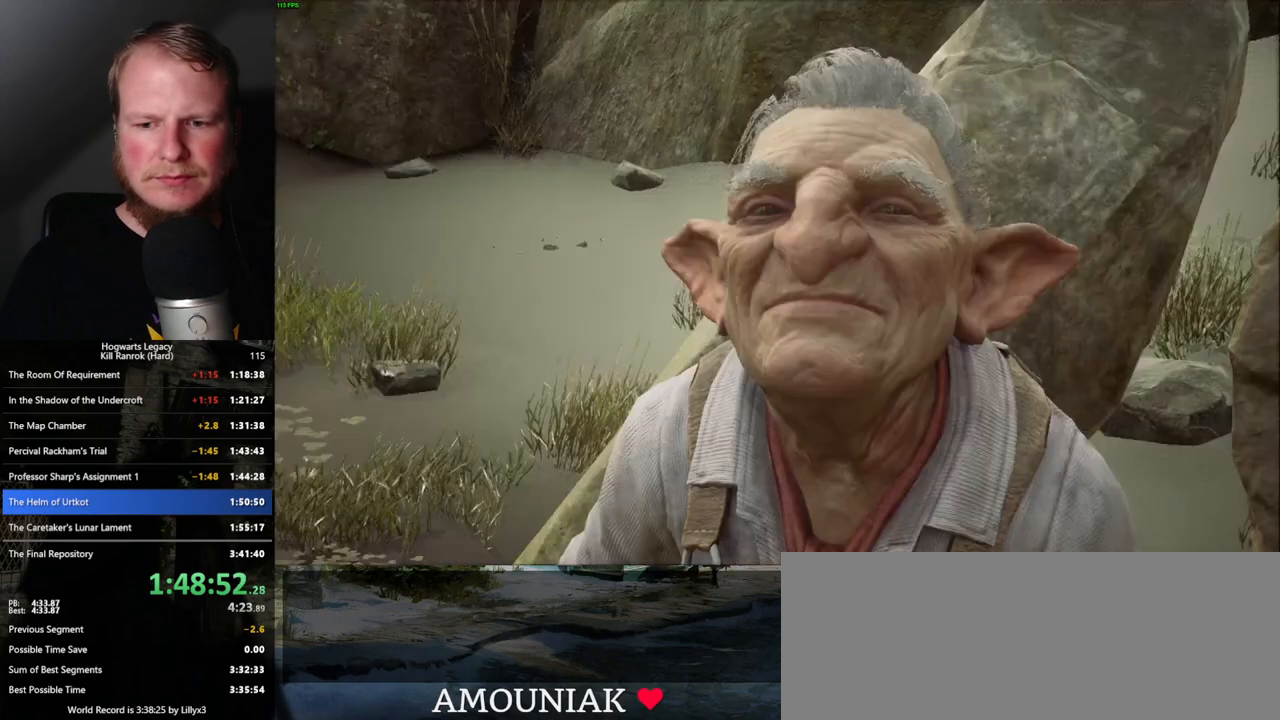
{"keys": ["q", "space"], "mouse": [], "events": [[50, "q", "up"], [50, "space", "up"], [83, "mouse_wheel", "down"], [117, "mouse_wheel", "up"], [150, "q", "down"], [167, "mouse_wheel", "down"], [167, "space", "down"], [183, "mouse_wheel", "up"], [200, "mouse_wheel", "down"], [217, "mouse_wheel", "up"], [217, "q", "up"], [217, "space", "up"], [250, "mouse_wheel", "down"], [317, "mouse_wheel", "up"], [317, "q", "down"], [333, "space", "down"], [367, "q", "up"], [367, "space", "up"], [467, "q", "down"], [483, "space", "down"]]}
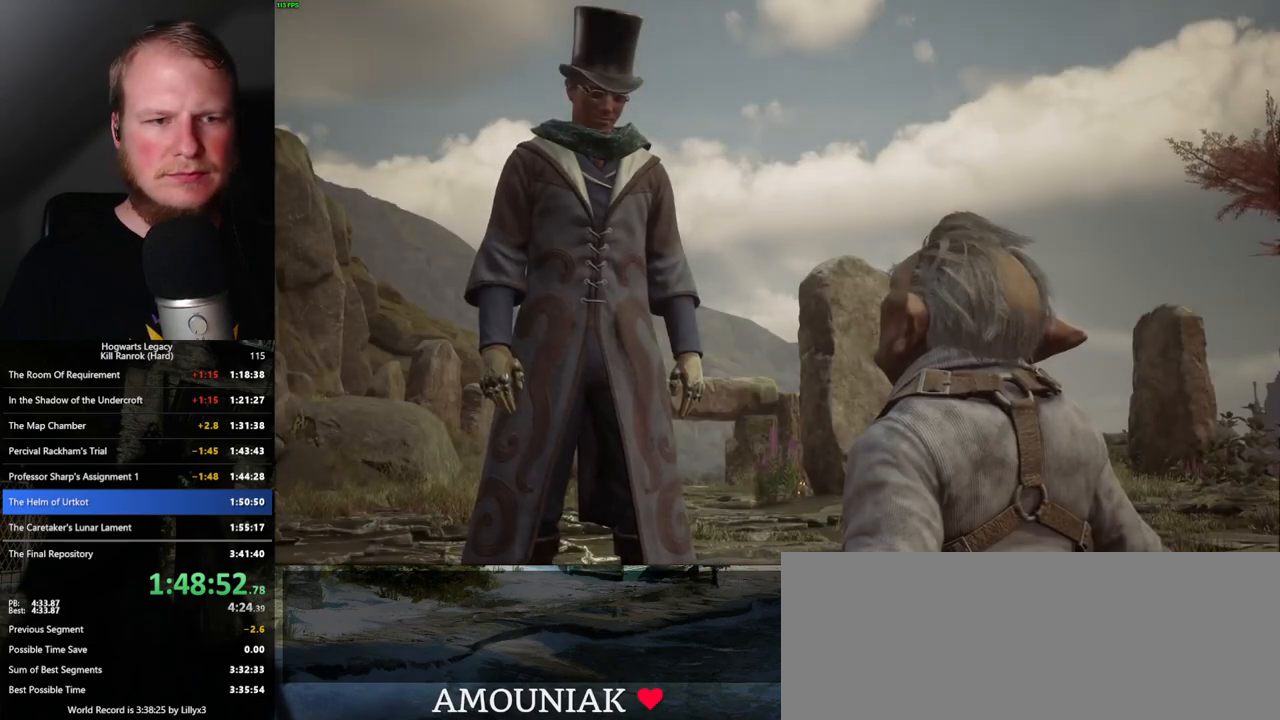
{"keys": ["q"], "mouse": [], "events": [[33, "mouse_wheel", "down"], [33, "q", "up"], [33, "space", "up"], [83, "mouse_wheel", "up"], [100, "mouse_wheel", "down"], [117, "mouse_wheel", "up"], [133, "q", "down"], [133, "space", "down"], [167, "mouse_wheel", "down"], [183, "q", "up"], [183, "space", "up"], [200, "mouse_wheel", "up"], [217, "mouse_wheel", "down"], [233, "mouse_wheel", "up"], [267, "q", "down"], [300, "space", "down"], [333, "space", "up"], [350, "q", "up"], [433, "q", "down"], [450, "space", "down"], [500, "space", "up"]]}
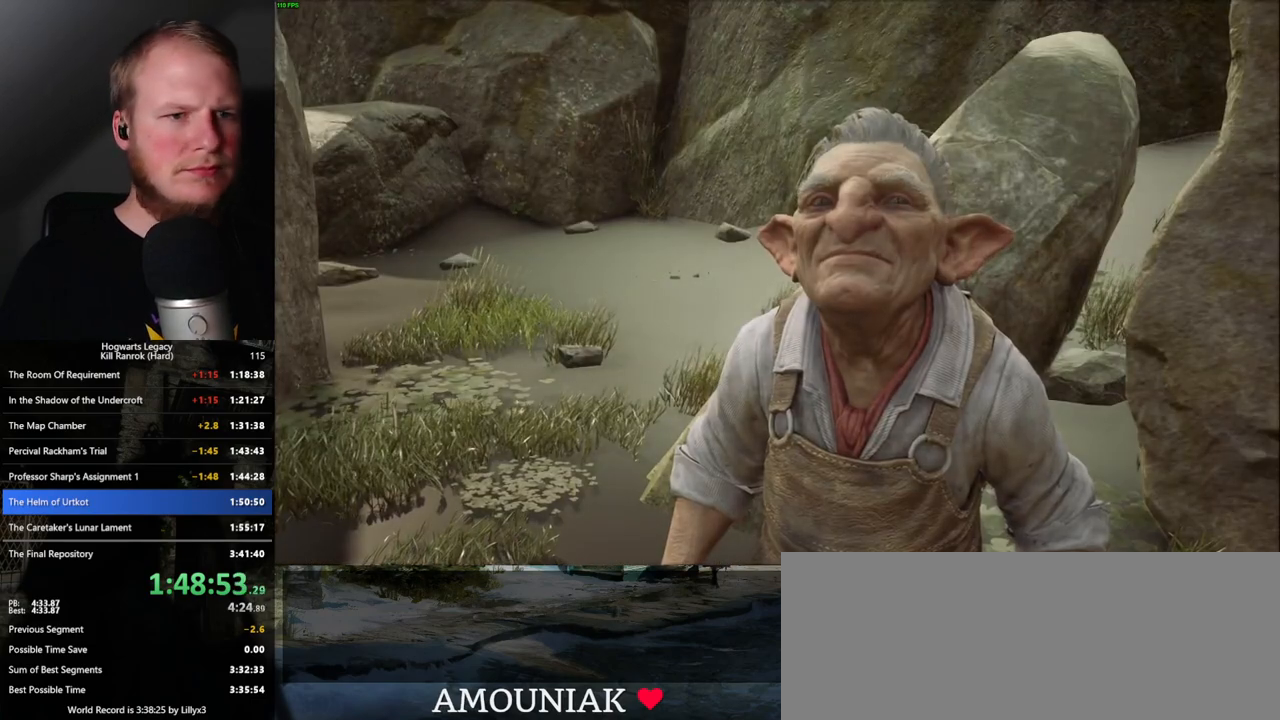
{"keys": [], "mouse": [], "events": [[17, "q", "up"], [50, "mouse_wheel", "down"], [100, "mouse_wheel", "up"], [100, "q", "down"], [117, "space", "down"], [150, "mouse_wheel", "down"], [183, "mouse_wheel", "up"], [183, "q", "up"], [183, "space", "up"], [200, "mouse_wheel", "down"], [250, "mouse_wheel", "up"], [250, "q", "down"], [300, "q", "up"]]}
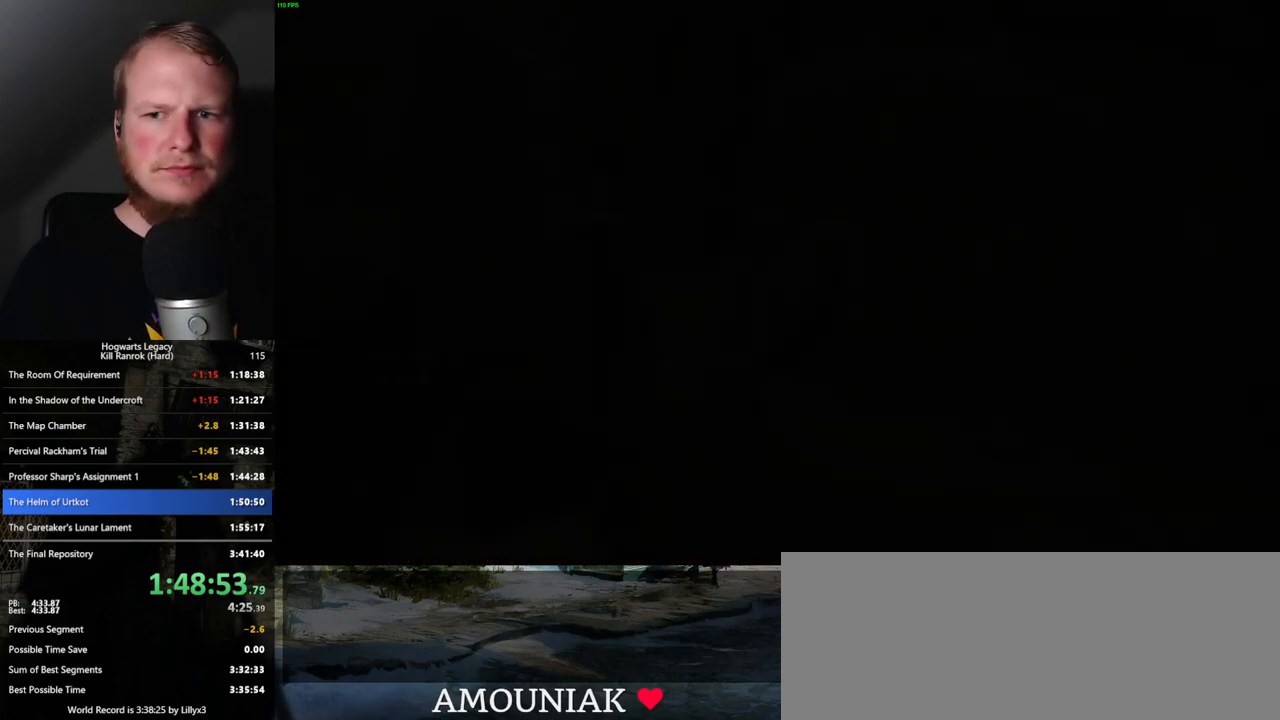
{"keys": [], "mouse": [], "events": []}
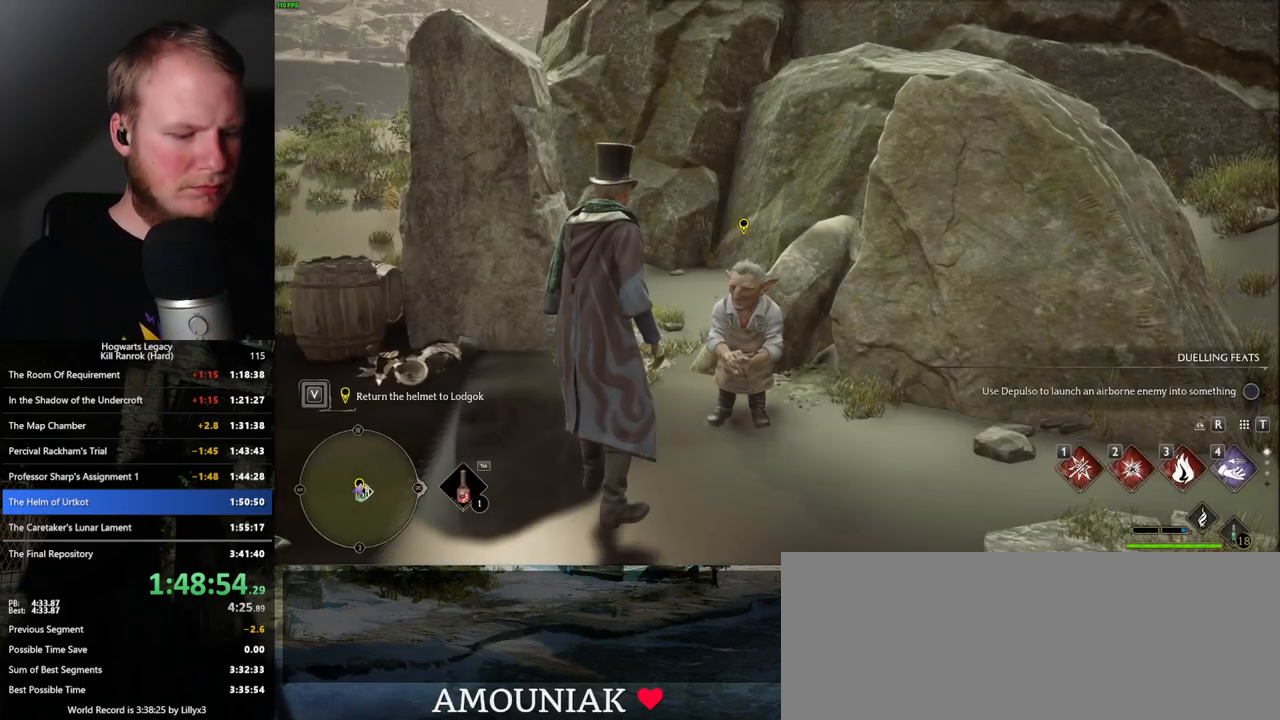
{"keys": [], "mouse": [], "events": [[100, "m", "down"], [233, "m", "up"]]}
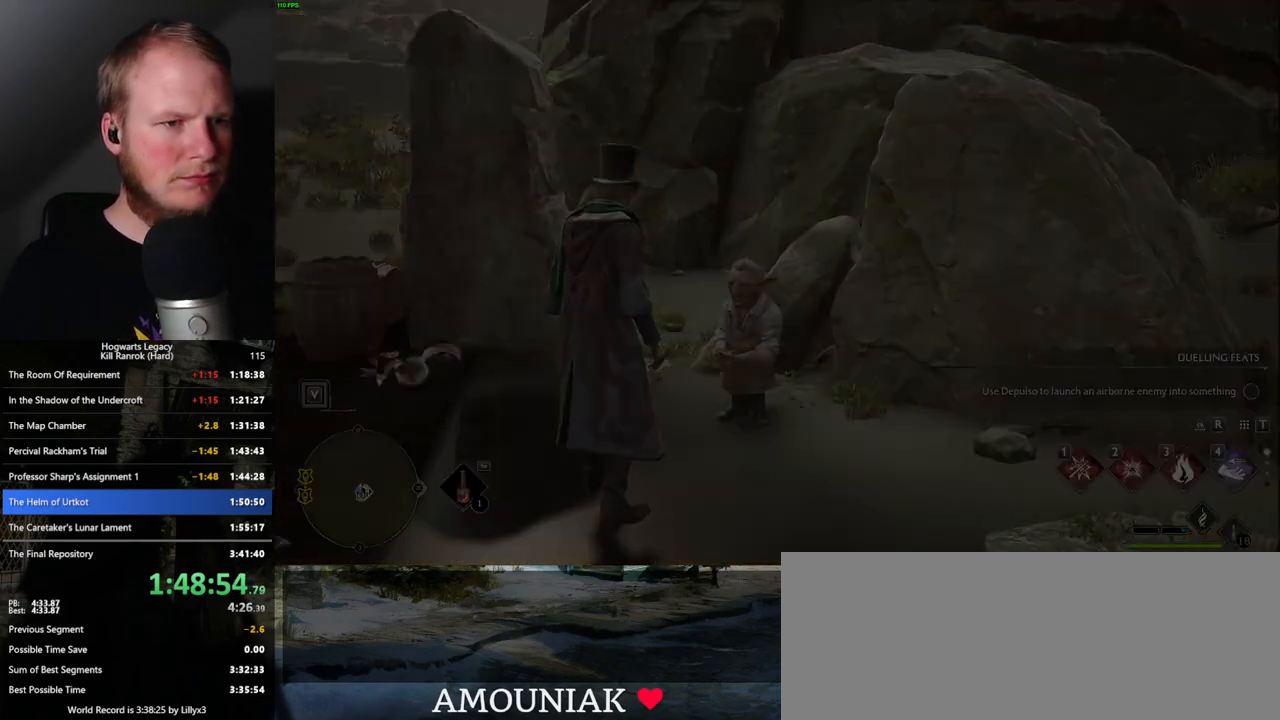
{"keys": [], "mouse": [], "events": []}
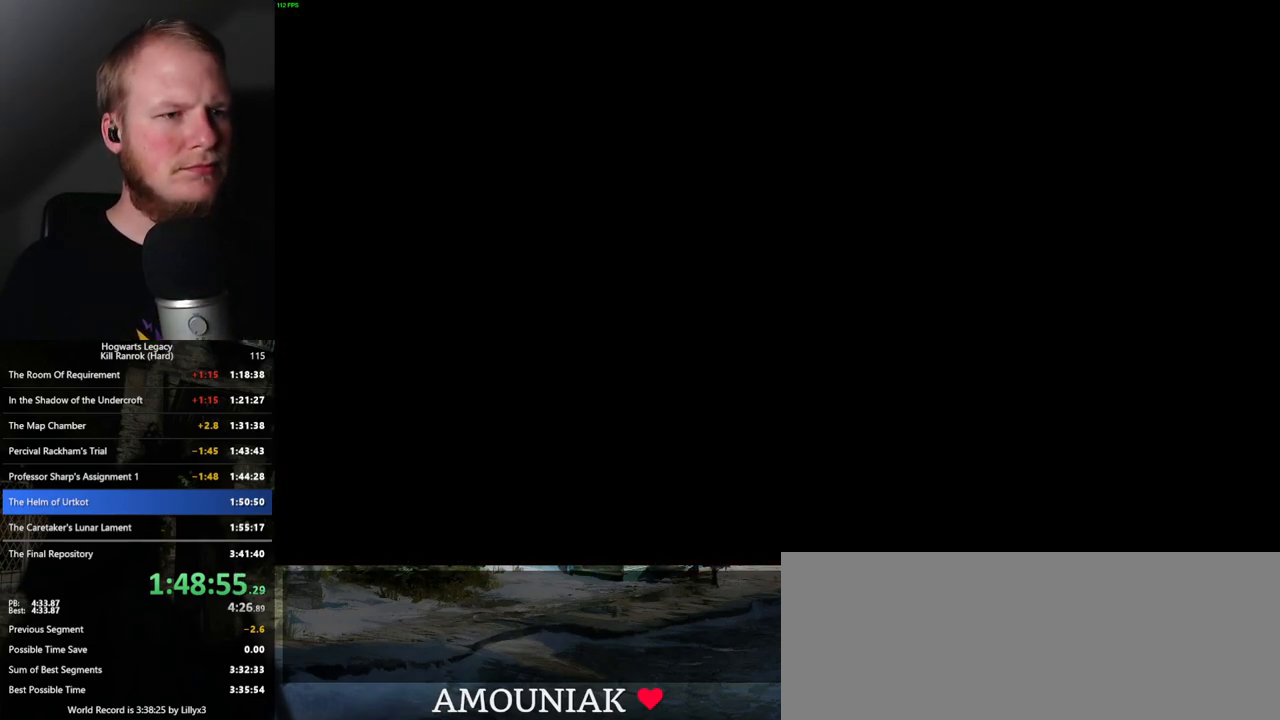
{"keys": [], "mouse": [], "events": []}
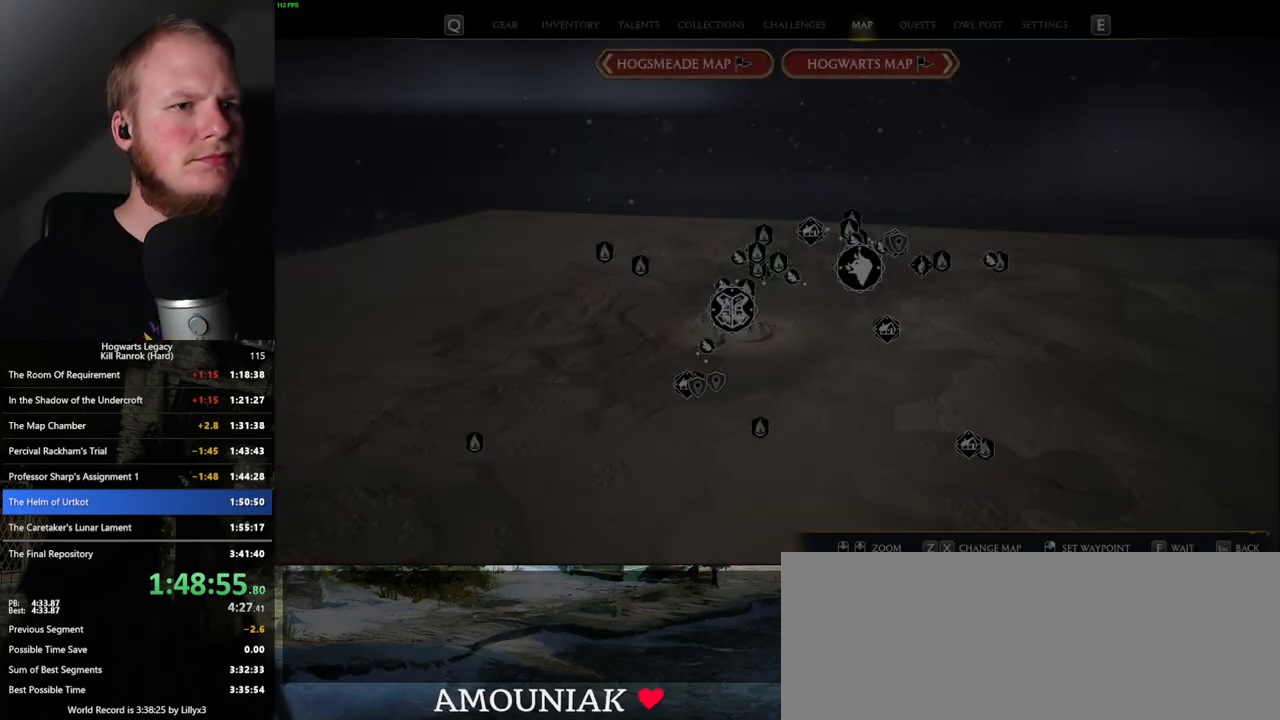
{"keys": [], "mouse": [], "events": []}
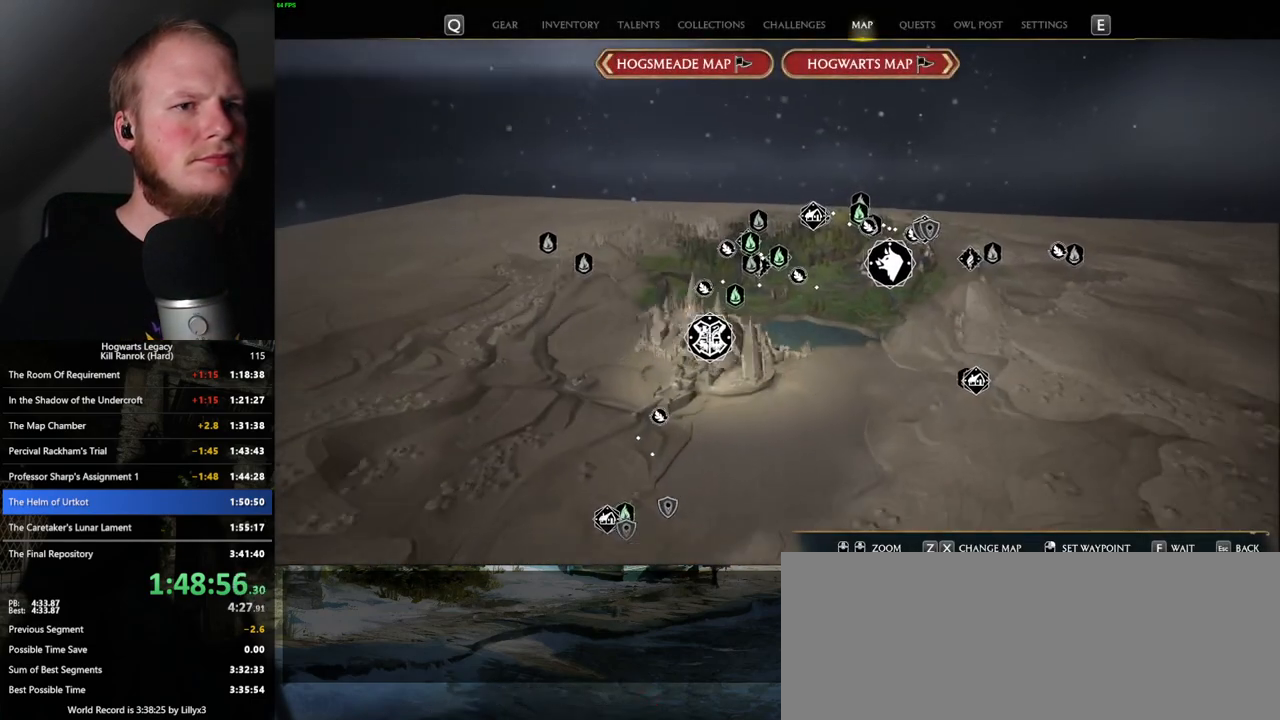
{"keys": [], "mouse": [], "events": [[17, "x", "down"], [117, "x", "up"]]}
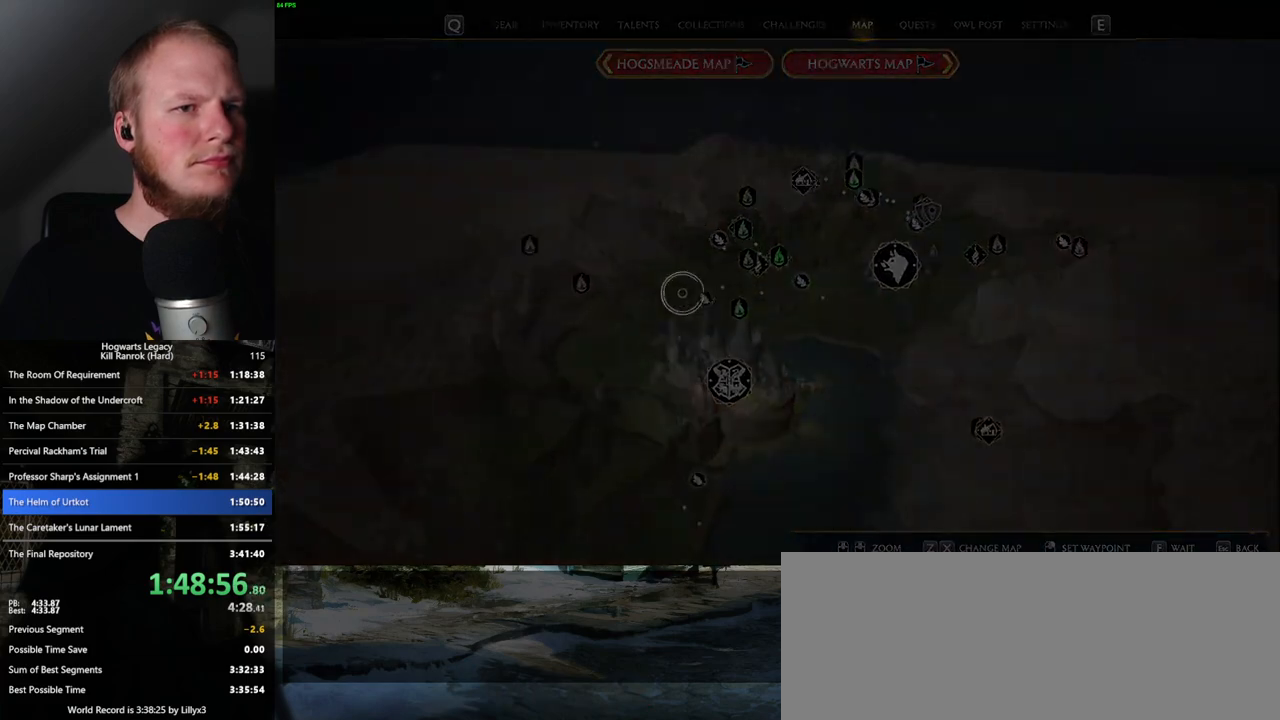
{"keys": [], "mouse": [], "events": []}
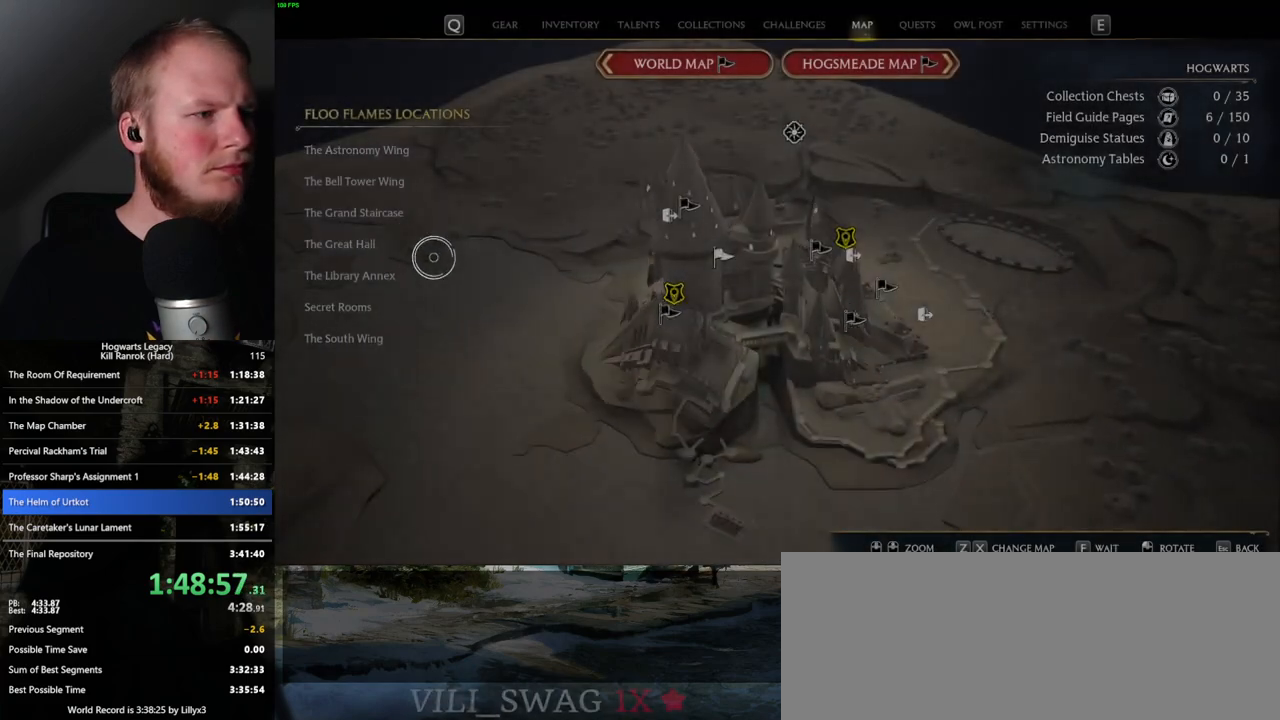
{"keys": [], "mouse": [], "events": [[367, "mouse_left", "down"], [467, "mouse_left", "up"]]}
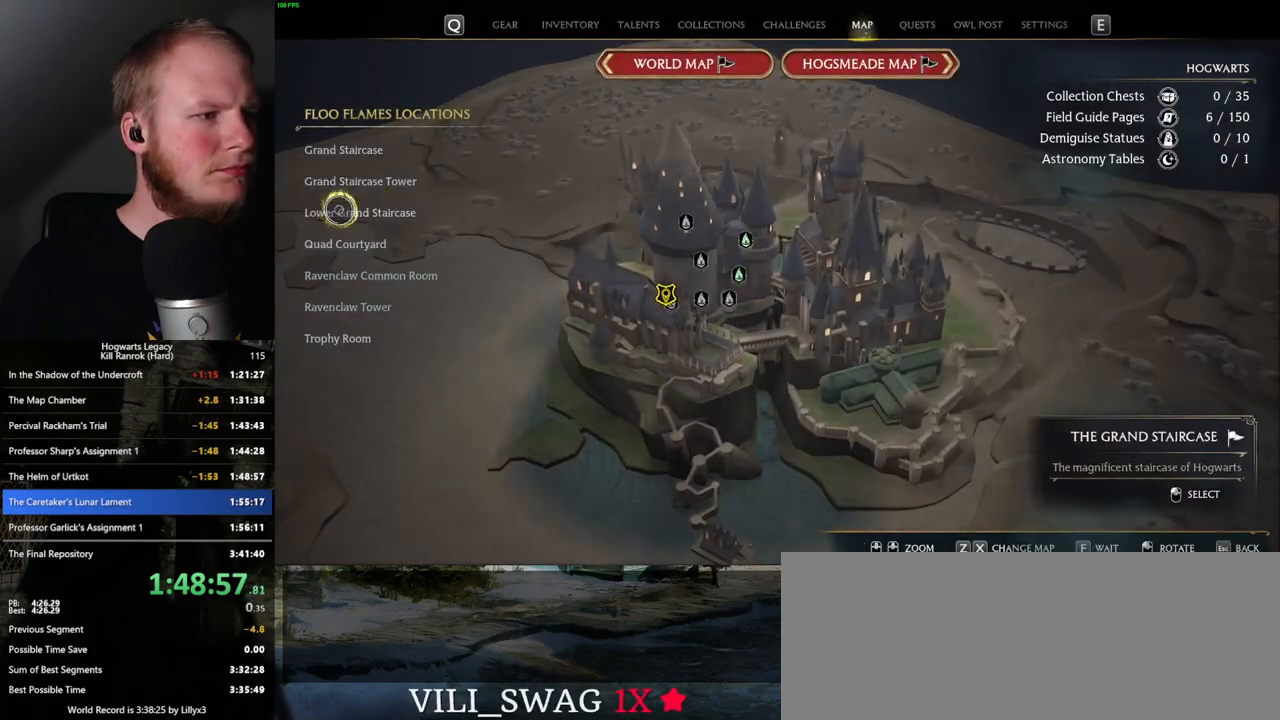
{"keys": [], "mouse": ["left"], "events": [[500, "mouse_left", "down"]]}
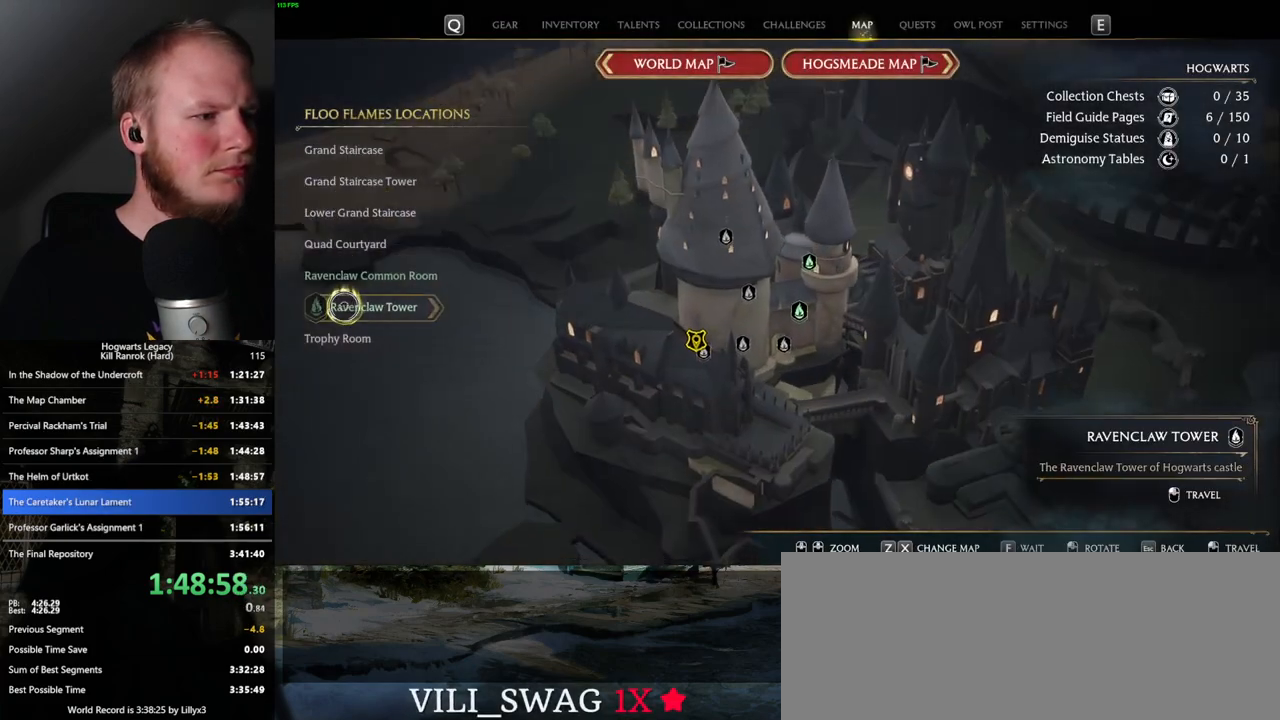
{"keys": [], "mouse": [], "events": [[117, "mouse_left", "up"]]}